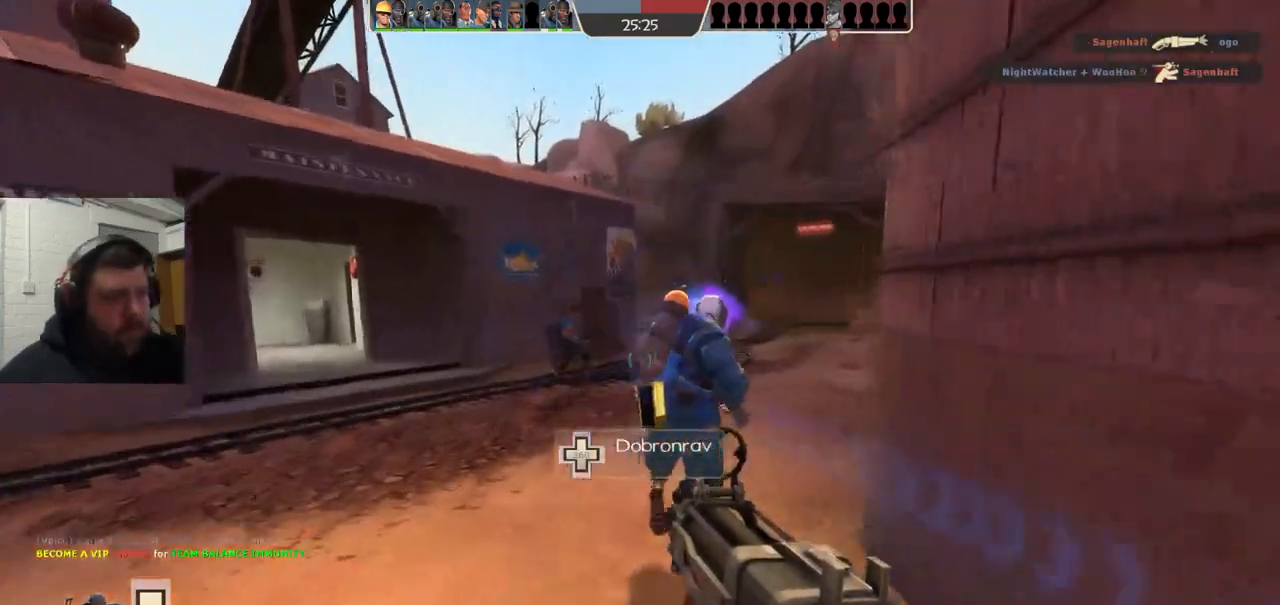
Gameplay with a controller (PlayStation layout); each line is a JSON object with the inputs held at the frame after it. "events" lists button and stick changes between this image and that frame as [ms after this image, input, new state], when the widget could be followed in between. Not read: L1.
{"buttons": [], "left_stick": "up", "right_stick": "center", "events": [[400, "SQUARE", "down"], [467, "SQUARE", "up"]]}
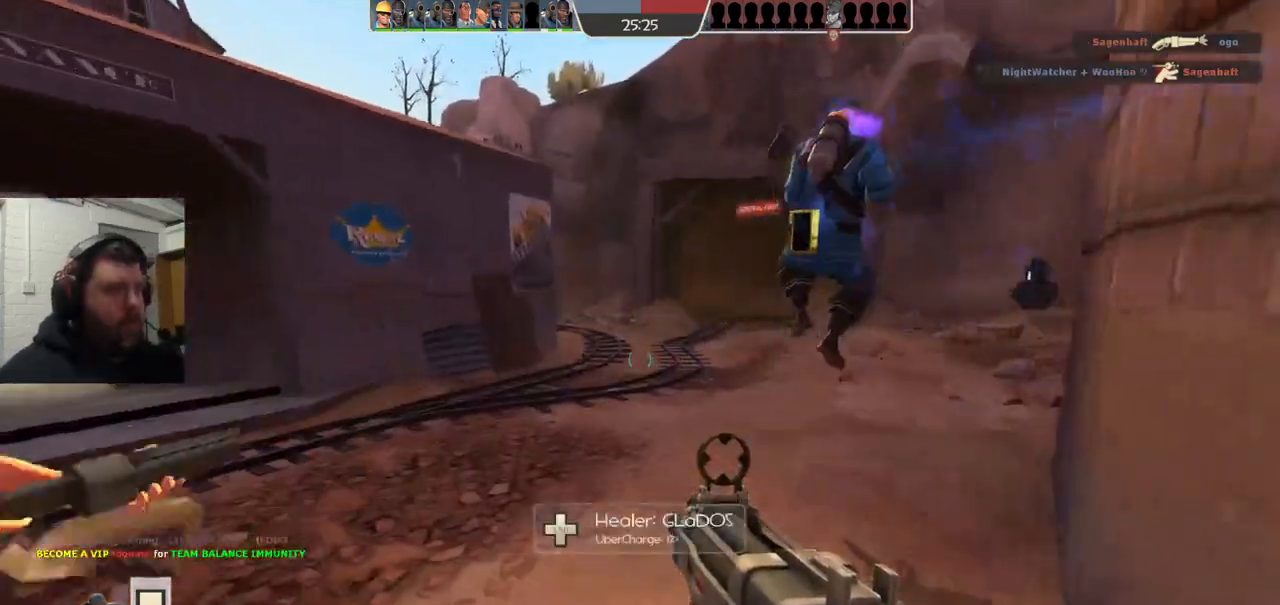
{"buttons": [], "left_stick": "down-right", "right_stick": "left", "events": [[50, "SQUARE", "down"], [133, "SQUARE", "up"], [283, "left_stick", "up-right"], [283, "right_stick", "left"], [500, "left_stick", "down-right"]]}
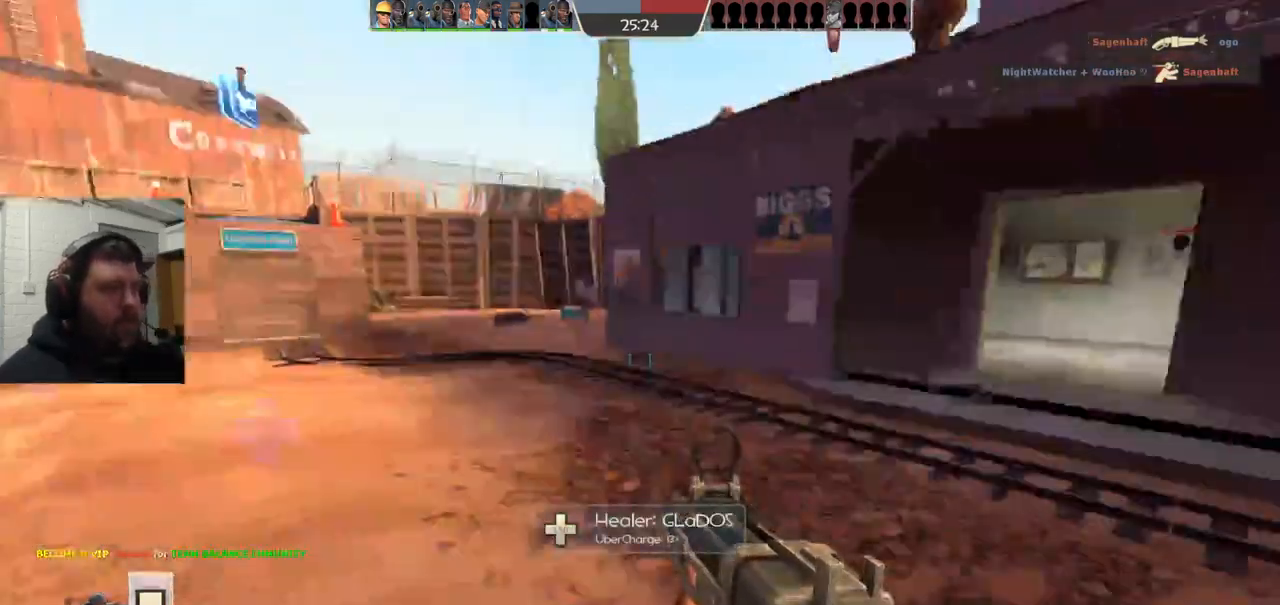
{"buttons": [], "left_stick": "down-right", "right_stick": "center", "events": [[67, "right_stick", "center"], [317, "right_stick", "left"], [433, "right_stick", "center"]]}
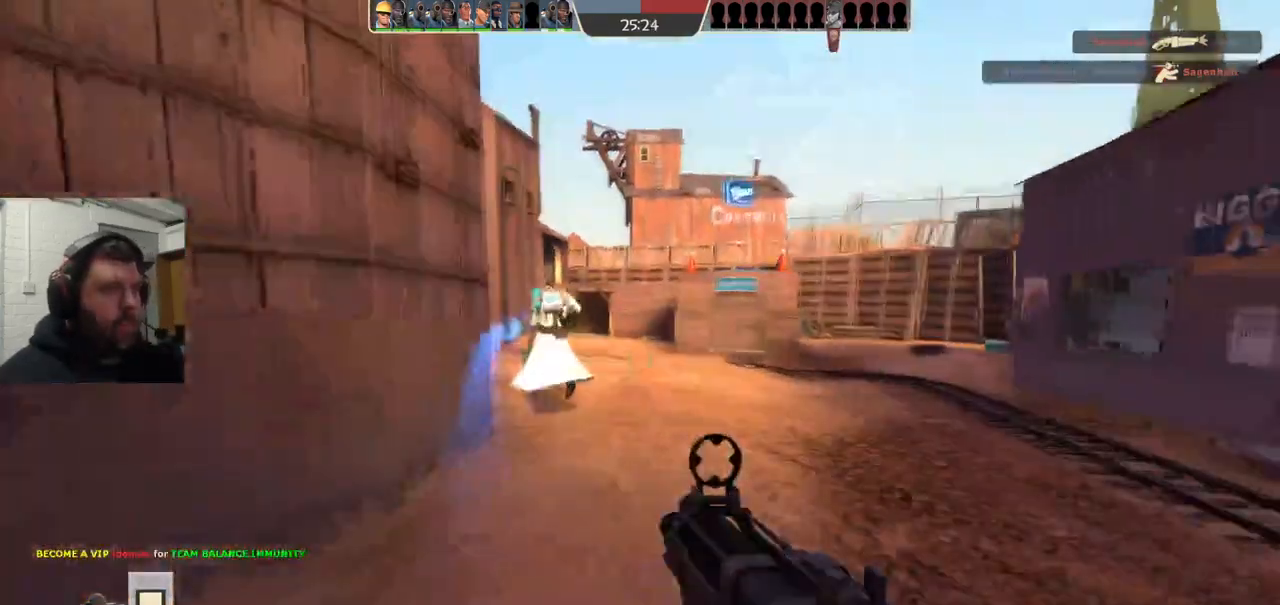
{"buttons": [], "left_stick": "up-left", "right_stick": "center", "events": [[117, "right_stick", "left"], [233, "left_stick", "down-left"], [350, "left_stick", "up-left"], [433, "right_stick", "center"]]}
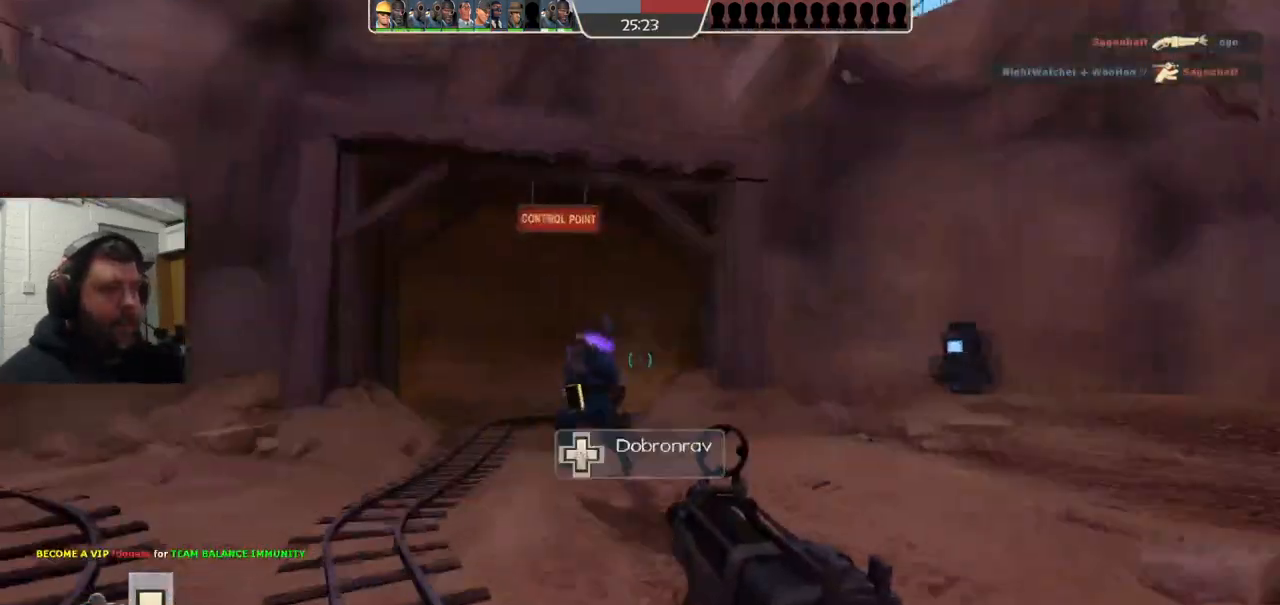
{"buttons": [], "left_stick": "up-right", "right_stick": "left", "events": [[50, "SQUARE", "down"], [117, "SQUARE", "up"], [183, "left_stick", "up"], [200, "SQUARE", "down"], [267, "SQUARE", "up"], [400, "right_stick", "left"], [433, "left_stick", "up-right"]]}
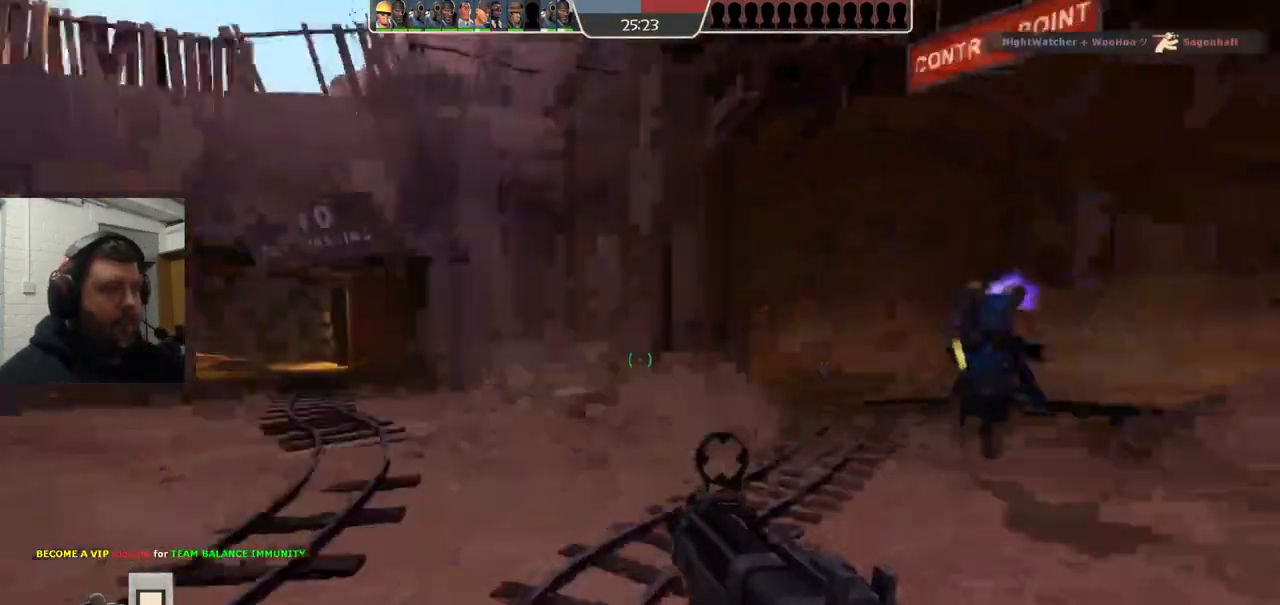
{"buttons": [], "left_stick": "up", "right_stick": "center", "events": [[267, "right_stick", "right"], [350, "left_stick", "up"], [417, "right_stick", "center"]]}
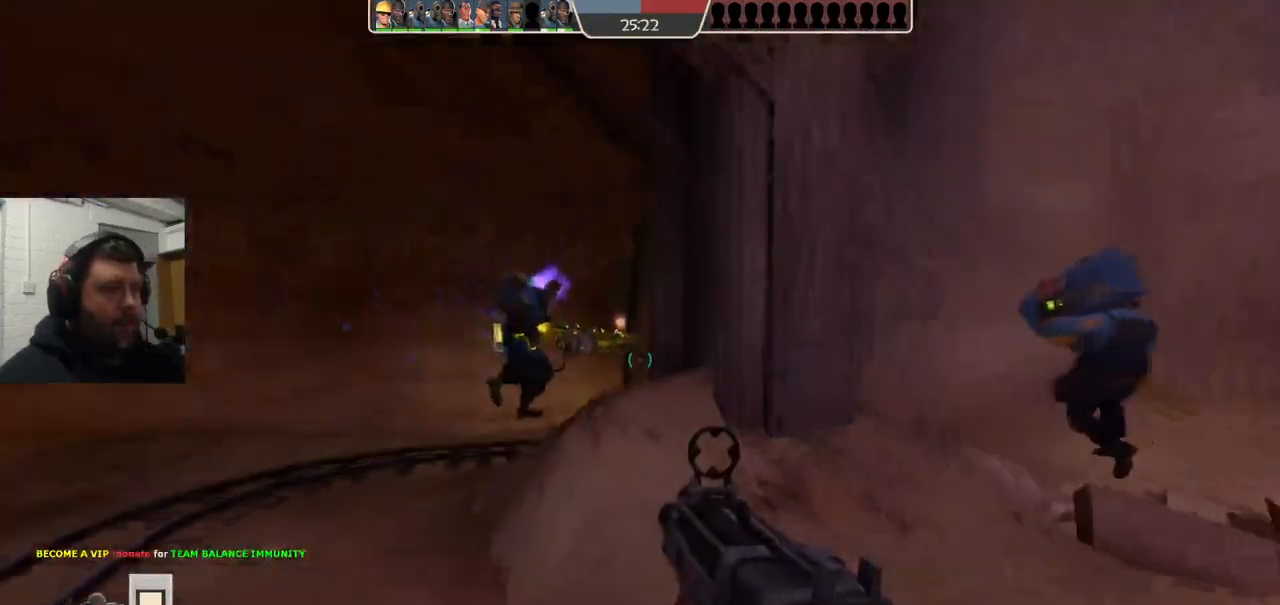
{"buttons": [], "left_stick": "up-left", "right_stick": "center", "events": [[50, "SQUARE", "down"], [133, "SQUARE", "up"], [233, "left_stick", "up-left"]]}
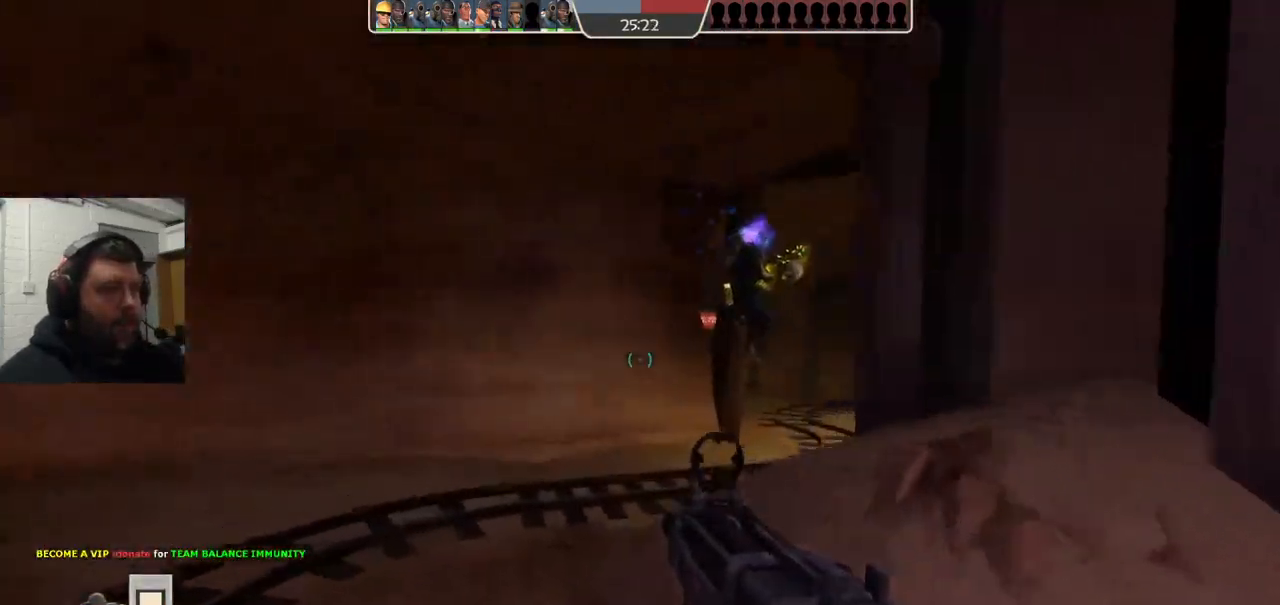
{"buttons": [], "left_stick": "up-left", "right_stick": "center", "events": [[183, "right_stick", "right"], [333, "right_stick", "center"]]}
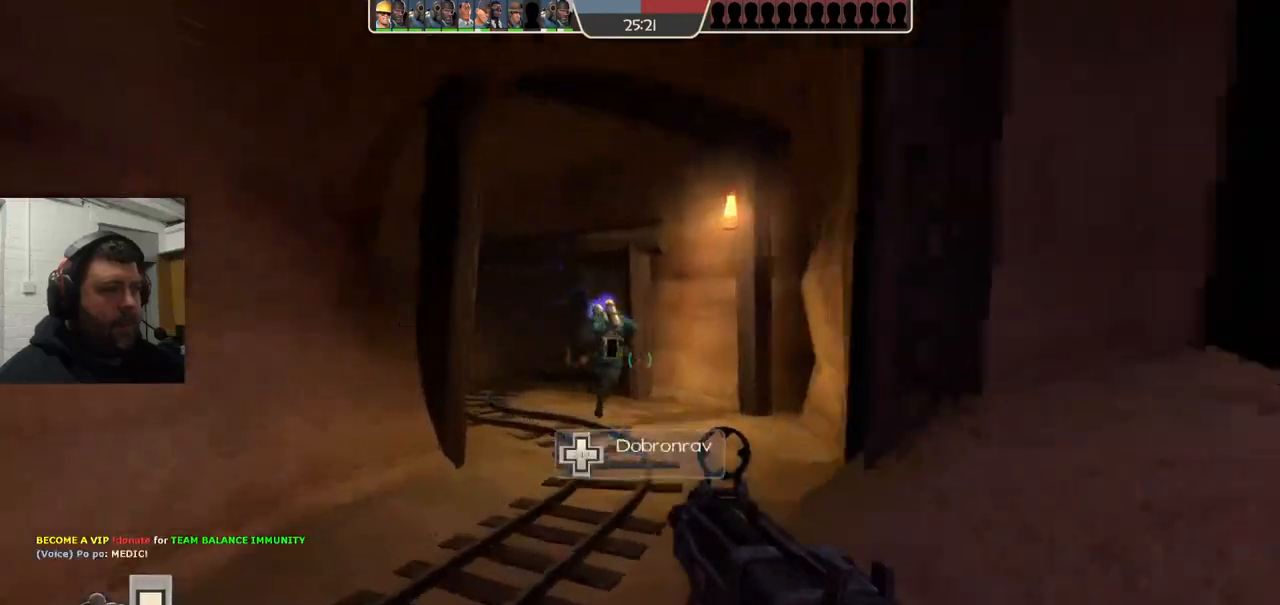
{"buttons": [], "left_stick": "up", "right_stick": "left", "events": [[17, "SQUARE", "down"], [33, "left_stick", "up"], [117, "SQUARE", "up"], [467, "right_stick", "left"]]}
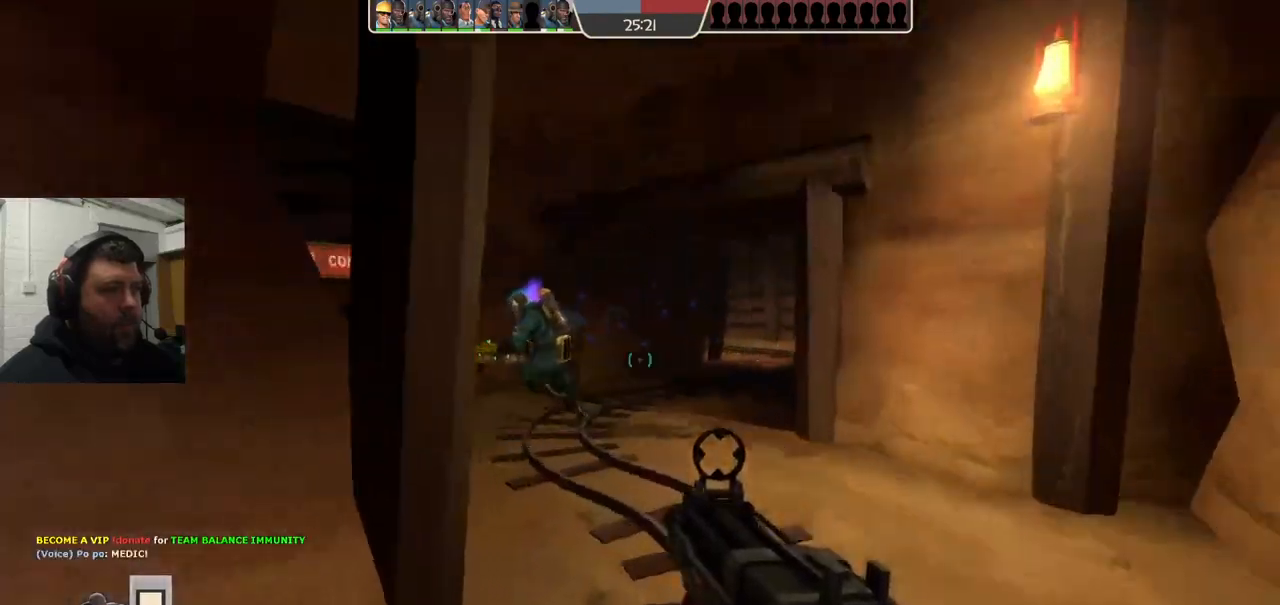
{"buttons": [], "left_stick": "up", "right_stick": "left", "events": [[67, "right_stick", "center"], [200, "right_stick", "left"], [350, "right_stick", "center"], [433, "right_stick", "left"]]}
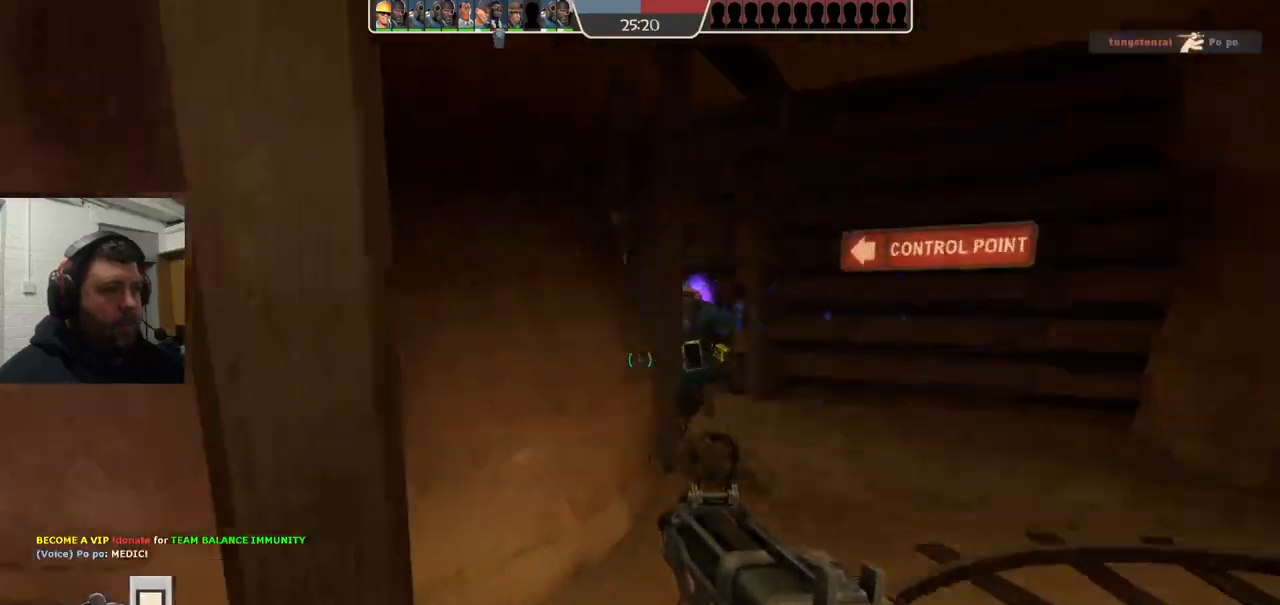
{"buttons": ["R2"], "left_stick": "down-right", "right_stick": "center", "events": [[33, "left_stick", "up-right"], [67, "right_stick", "center"], [283, "left_stick", "right"], [383, "left_stick", "down-right"], [433, "R2", "down"]]}
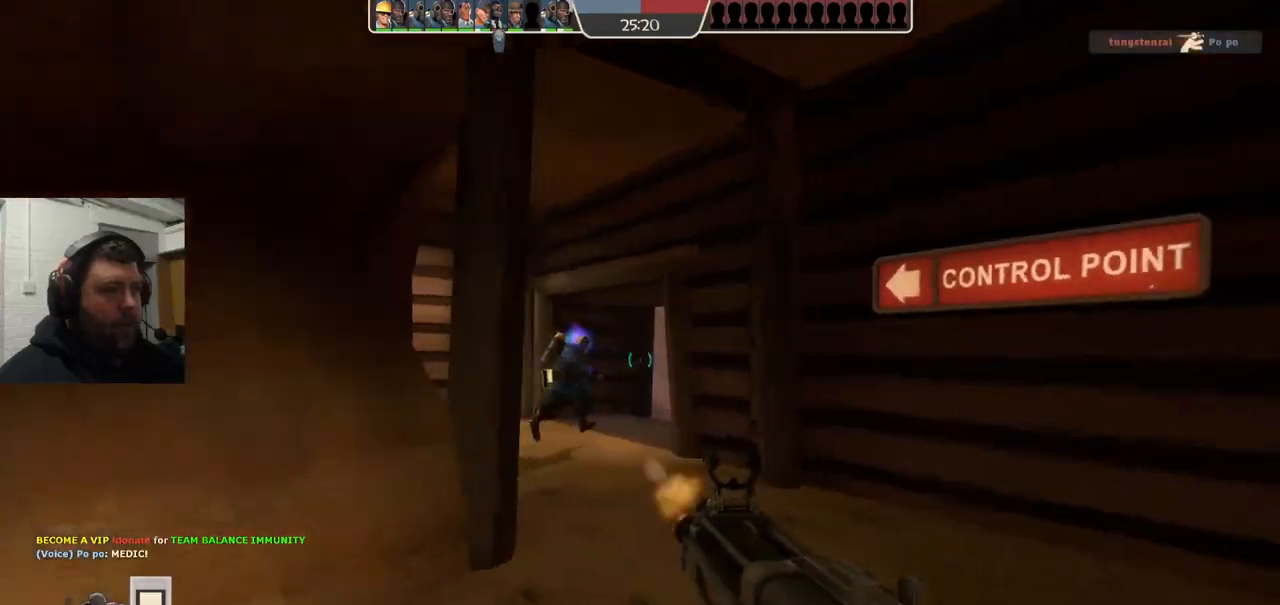
{"buttons": ["SQUARE"], "left_stick": "up-right", "right_stick": "center", "events": [[33, "R2", "up"], [217, "right_stick", "right"], [350, "left_stick", "right"], [367, "right_stick", "center"], [450, "left_stick", "up-right"], [467, "SQUARE", "down"]]}
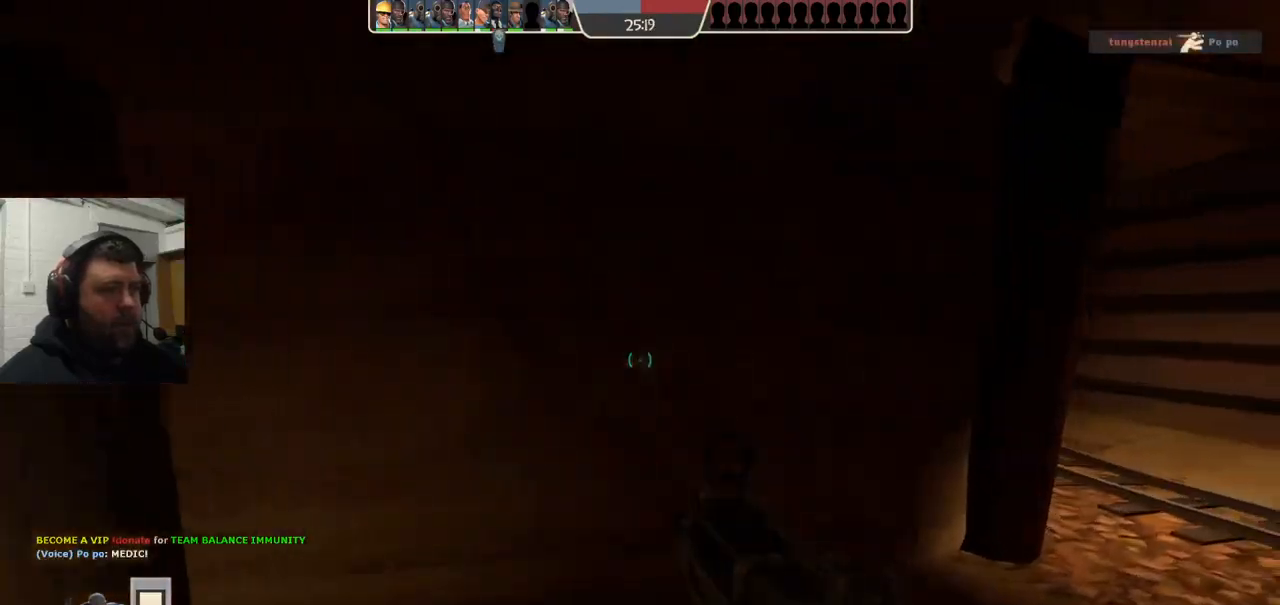
{"buttons": [], "left_stick": "up-right", "right_stick": "center", "events": [[33, "SQUARE", "up"], [117, "SQUARE", "down"], [167, "SQUARE", "up"], [267, "SQUARE", "down"], [317, "SQUARE", "up"]]}
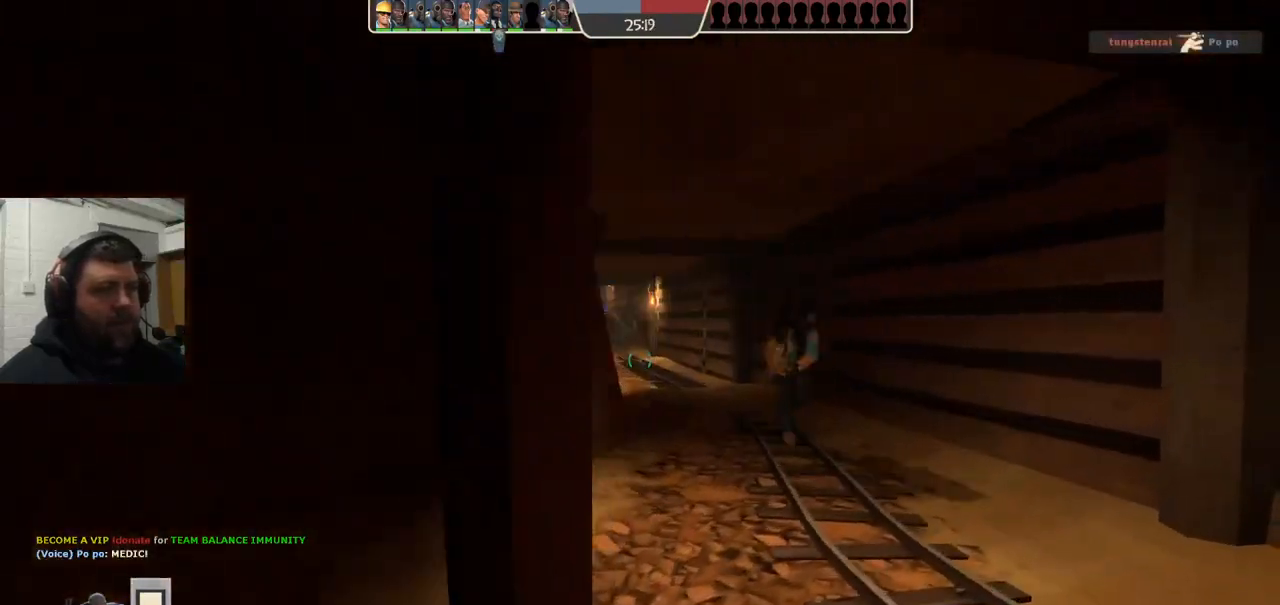
{"buttons": [], "left_stick": "up", "right_stick": "center", "events": [[433, "left_stick", "up"]]}
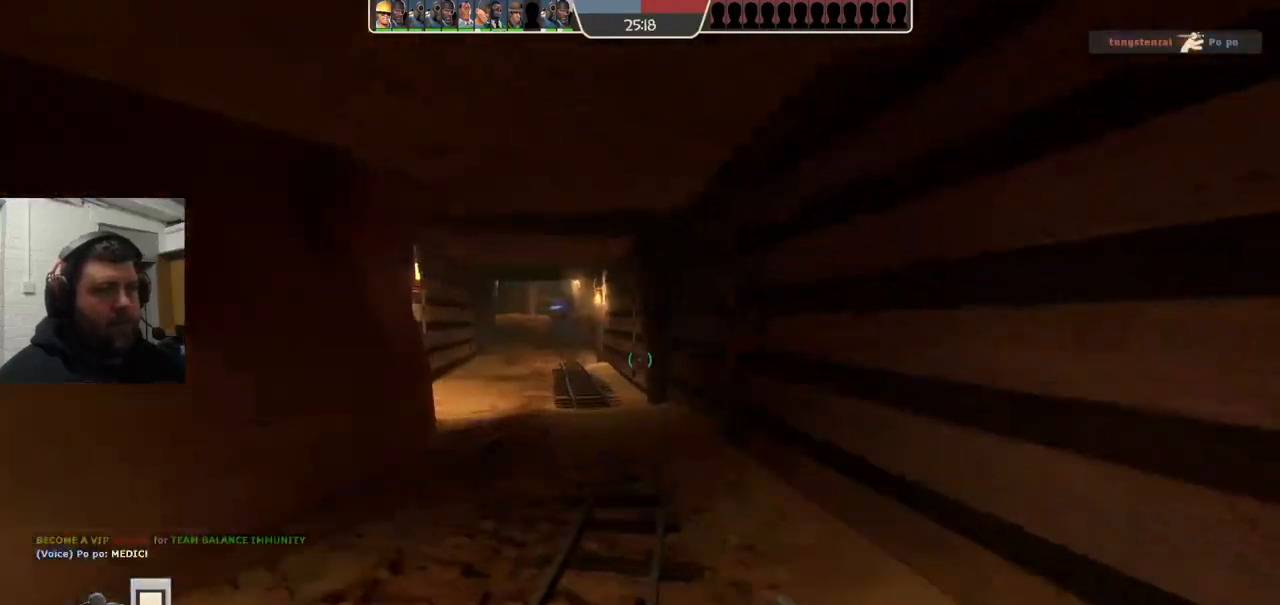
{"buttons": [], "left_stick": "right", "right_stick": "left", "events": [[167, "right_stick", "left"], [217, "right_stick", "center"], [300, "left_stick", "up-right"], [383, "right_stick", "left"], [433, "left_stick", "right"]]}
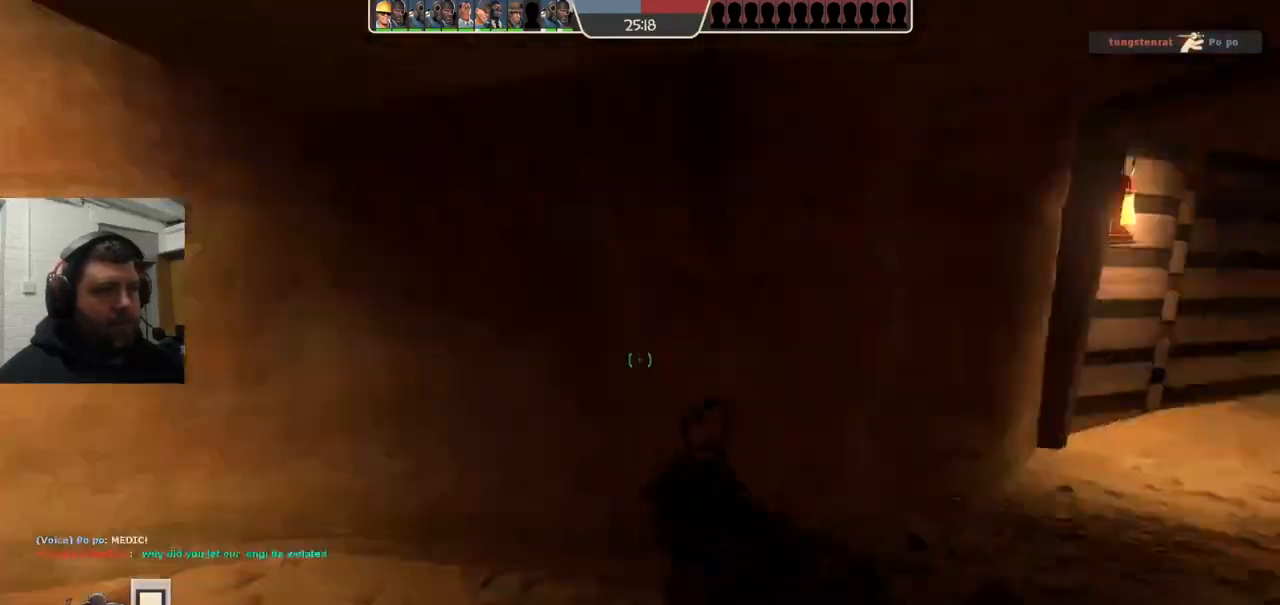
{"buttons": [], "left_stick": "down-right", "right_stick": "center", "events": [[33, "left_stick", "down-right"], [217, "right_stick", "center"]]}
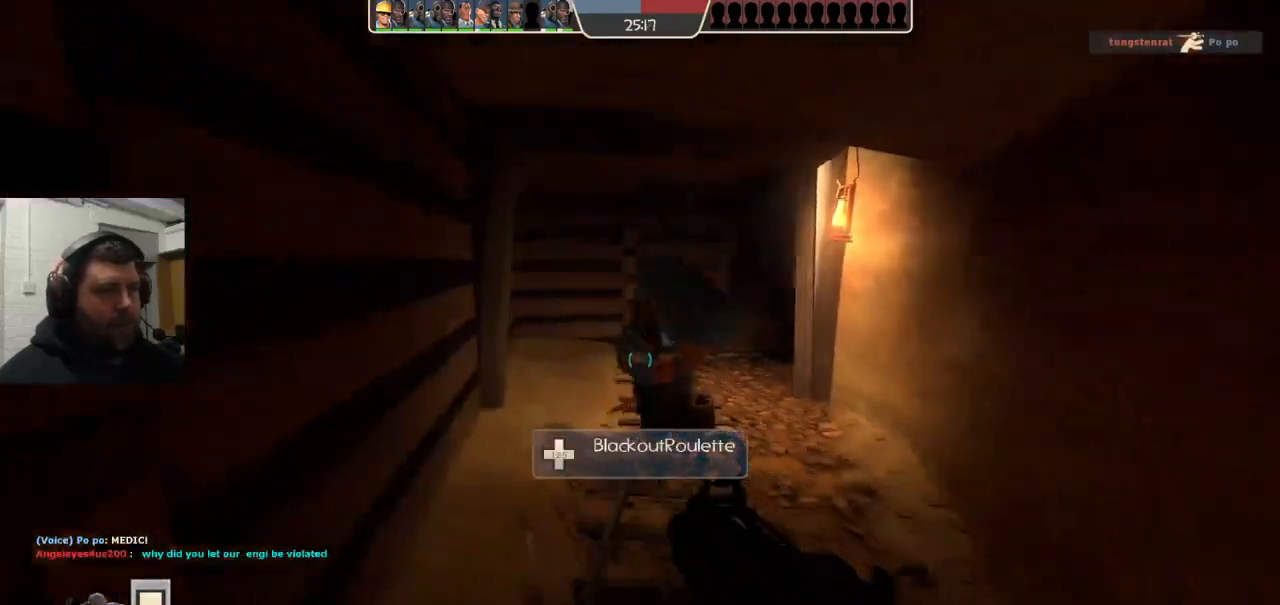
{"buttons": [], "left_stick": "down", "right_stick": "center", "events": [[33, "left_stick", "down"], [400, "SQUARE", "down"], [467, "SQUARE", "up"]]}
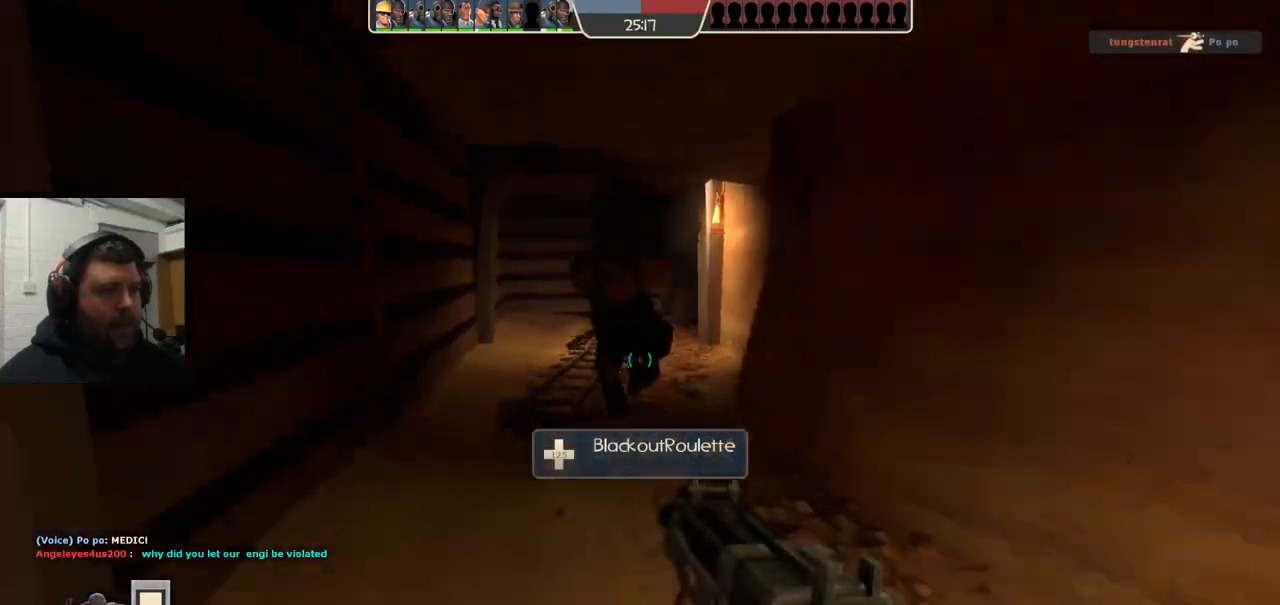
{"buttons": [], "left_stick": "down", "right_stick": "center", "events": [[50, "SQUARE", "down"], [117, "SQUARE", "up"], [200, "SQUARE", "down"], [283, "SQUARE", "up"]]}
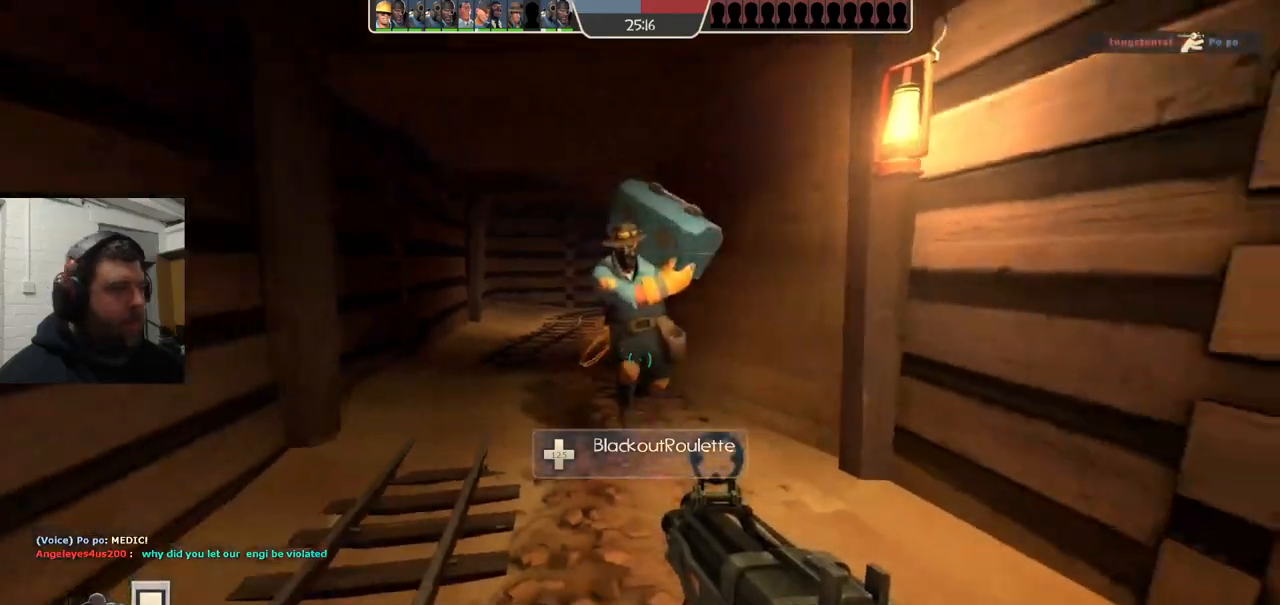
{"buttons": [], "left_stick": "down", "right_stick": "center", "events": []}
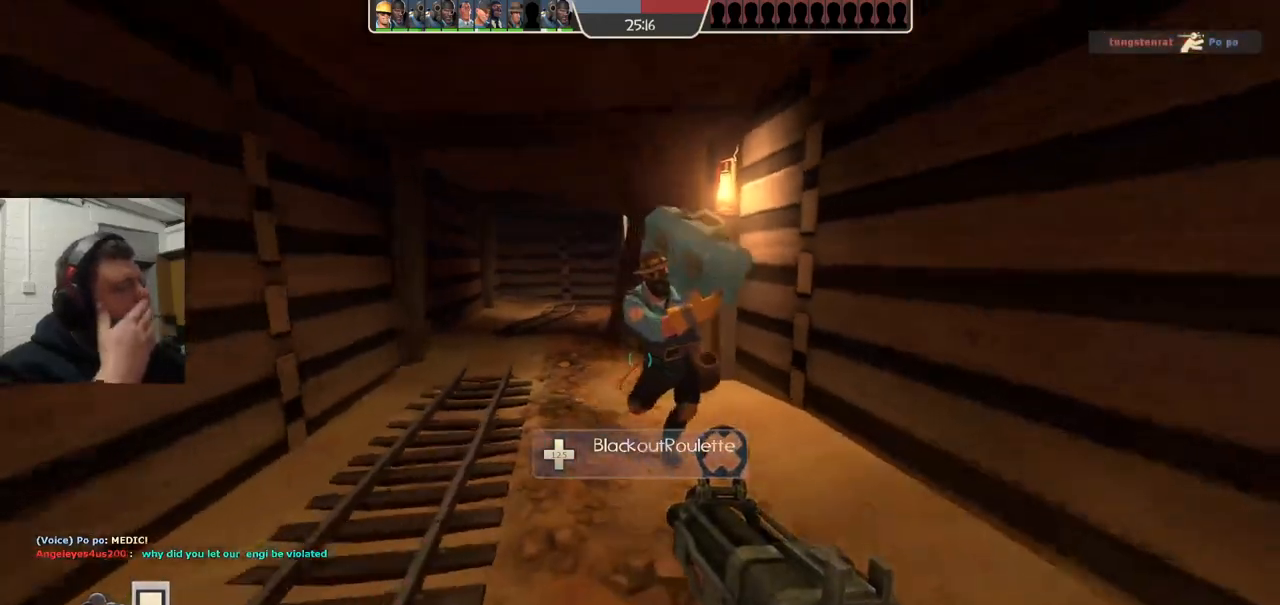
{"buttons": [], "left_stick": "down", "right_stick": "center", "events": []}
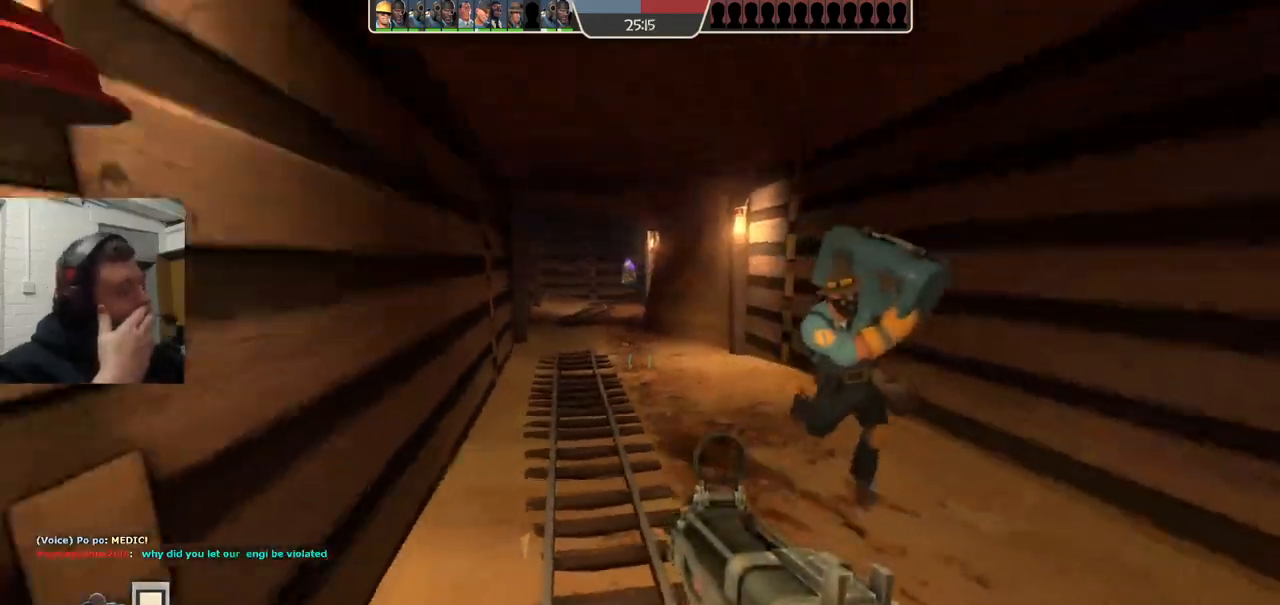
{"buttons": [], "left_stick": "down", "right_stick": "center", "events": []}
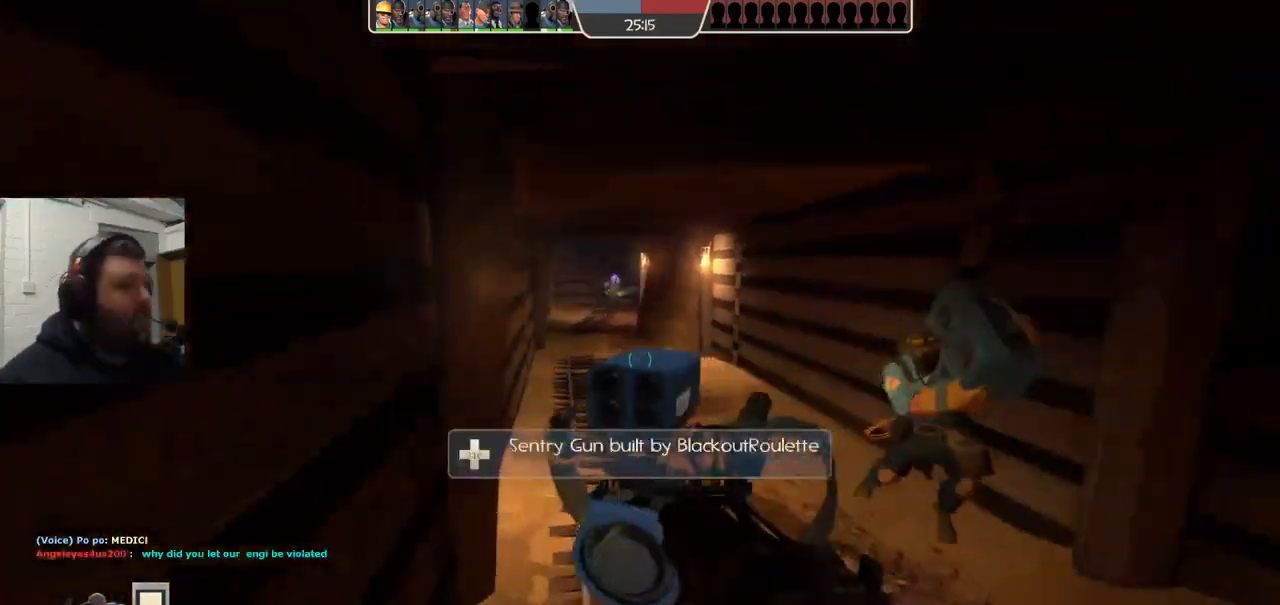
{"buttons": [], "left_stick": "down-right", "right_stick": "right", "events": [[17, "left_stick", "down-right"], [400, "right_stick", "right"]]}
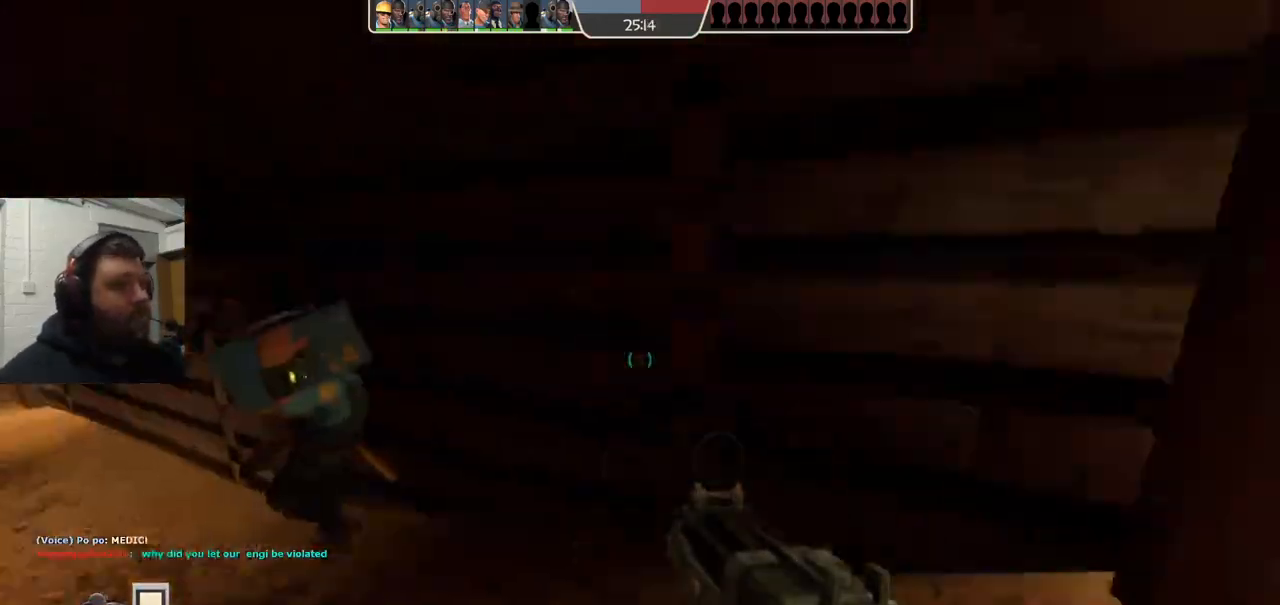
{"buttons": [], "left_stick": "down-right", "right_stick": "center", "events": [[50, "right_stick", "center"], [133, "SQUARE", "down"], [200, "SQUARE", "up"], [283, "SQUARE", "down"], [367, "SQUARE", "up"]]}
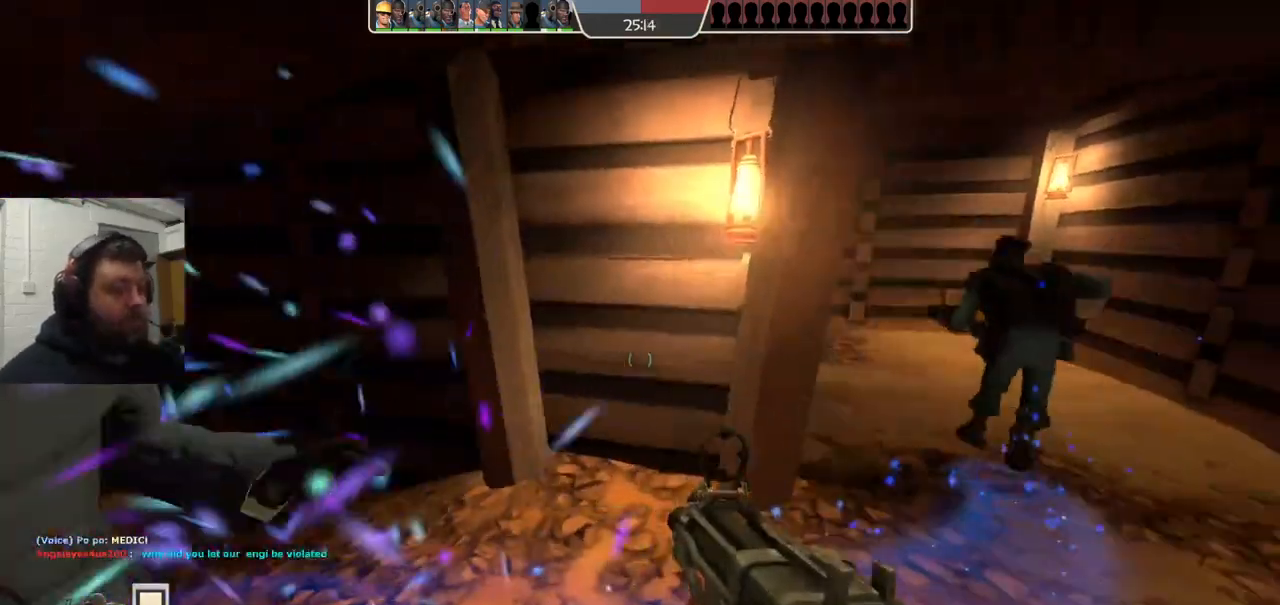
{"buttons": [], "left_stick": "down", "right_stick": "center", "events": [[267, "left_stick", "down"]]}
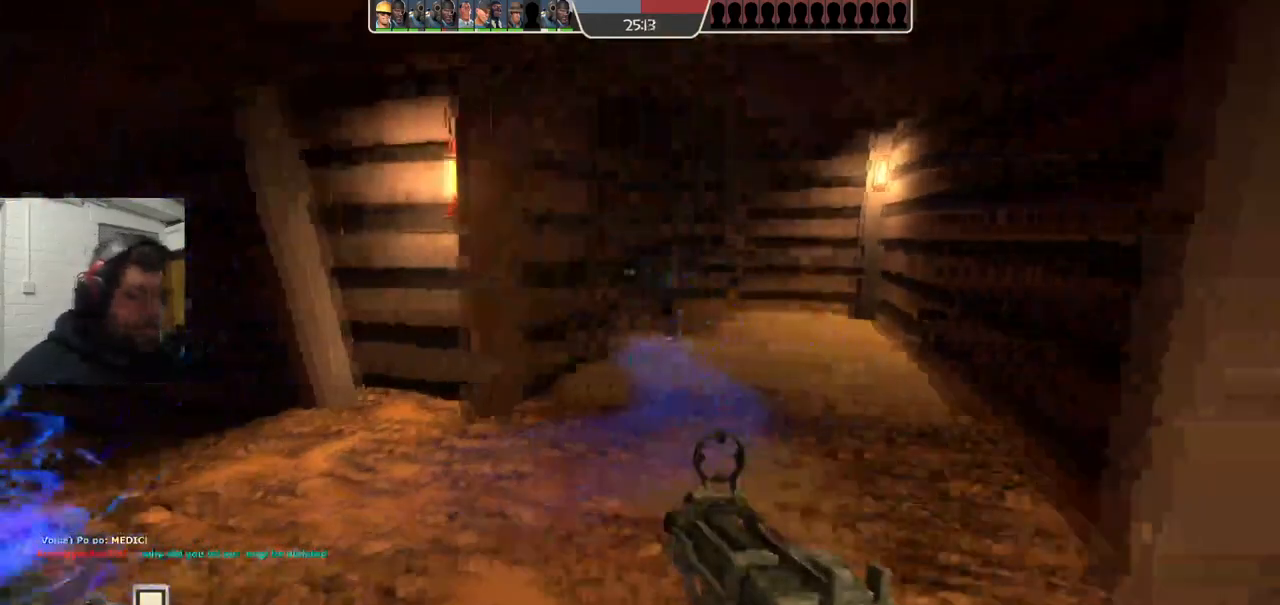
{"buttons": [], "left_stick": "center", "right_stick": "center", "events": [[33, "left_stick", "center"]]}